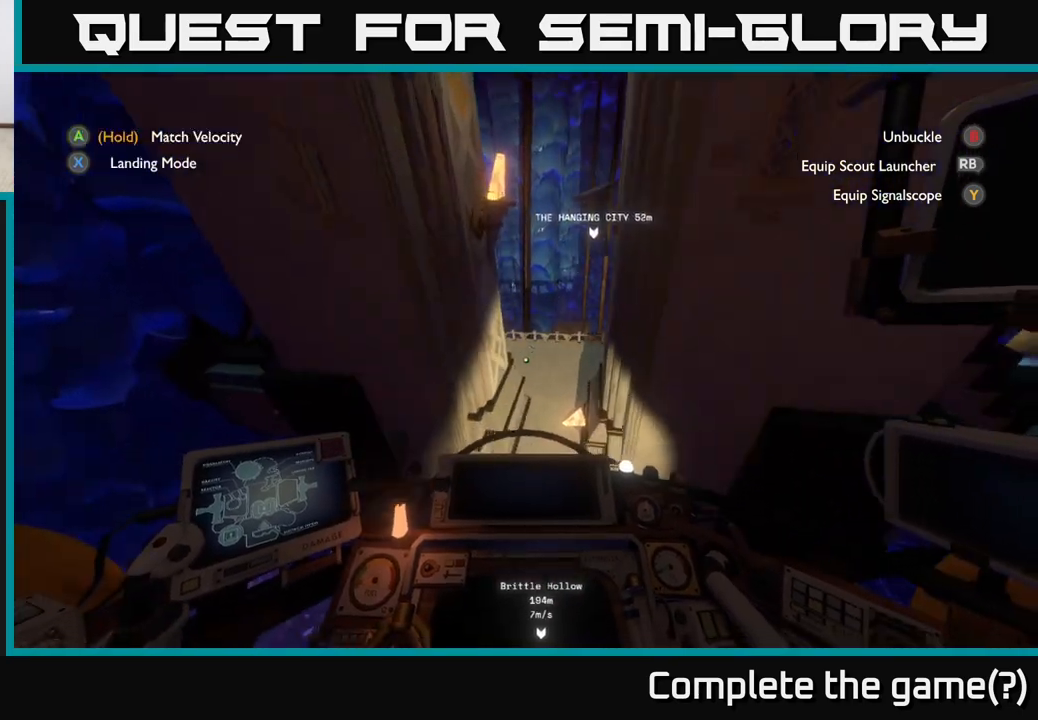
Gameplay with a controller (Xbox layout); each line is a JSON object with the inputs held at the frame after it. "events" lists button and stick changes between this image and that frame as [ms after this image, input, new state], when the widget could be followed in between.
{"buttons": [], "left_stick": "down", "right_stick": "up-right", "events": [[150, "left_stick", "down"], [150, "right_stick", "up-right"], [233, "R2", "up"]]}
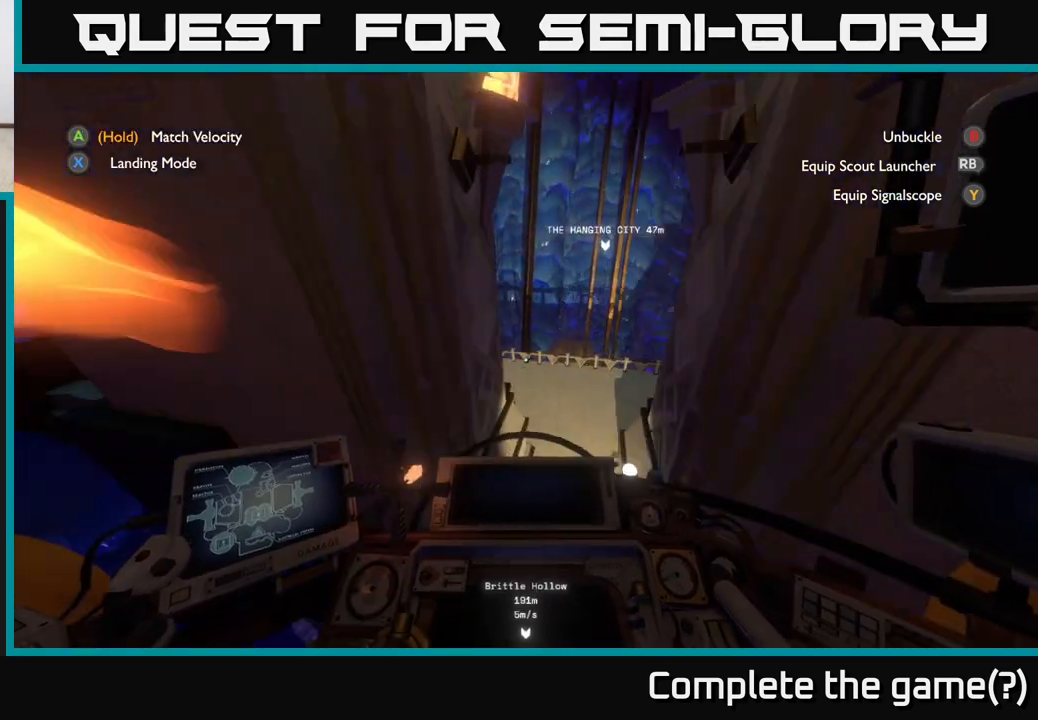
{"buttons": [], "left_stick": "down", "right_stick": "center", "events": [[167, "right_stick", "center"], [367, "right_stick", "up-right"], [500, "right_stick", "center"]]}
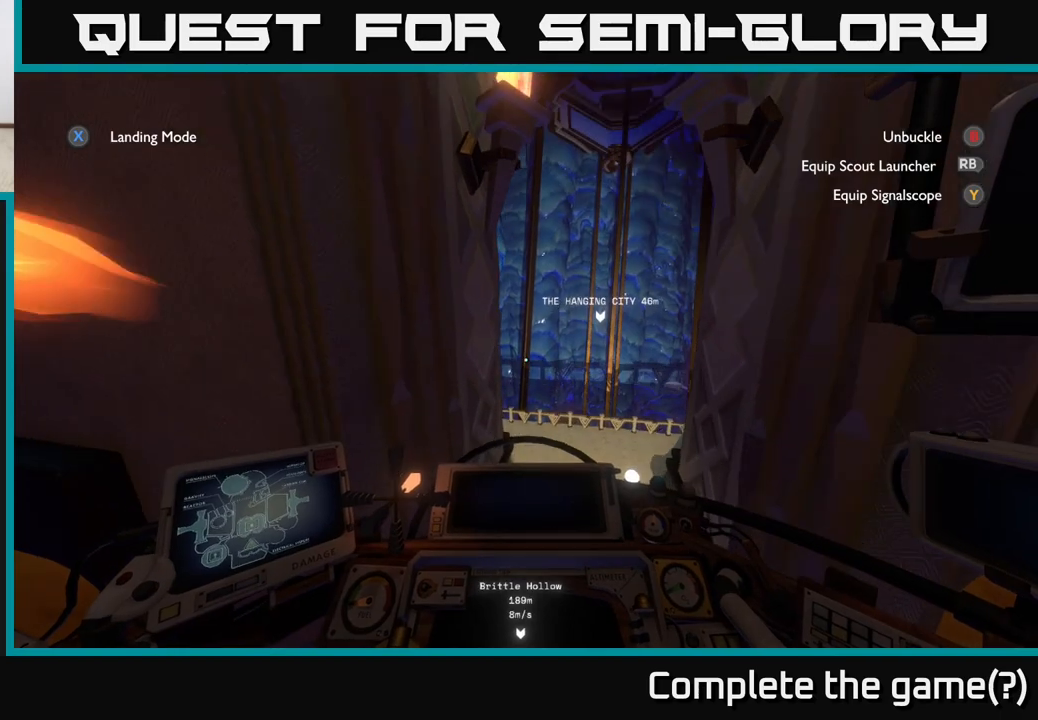
{"buttons": [], "left_stick": "center", "right_stick": "right", "events": [[350, "left_stick", "center"], [450, "right_stick", "right"]]}
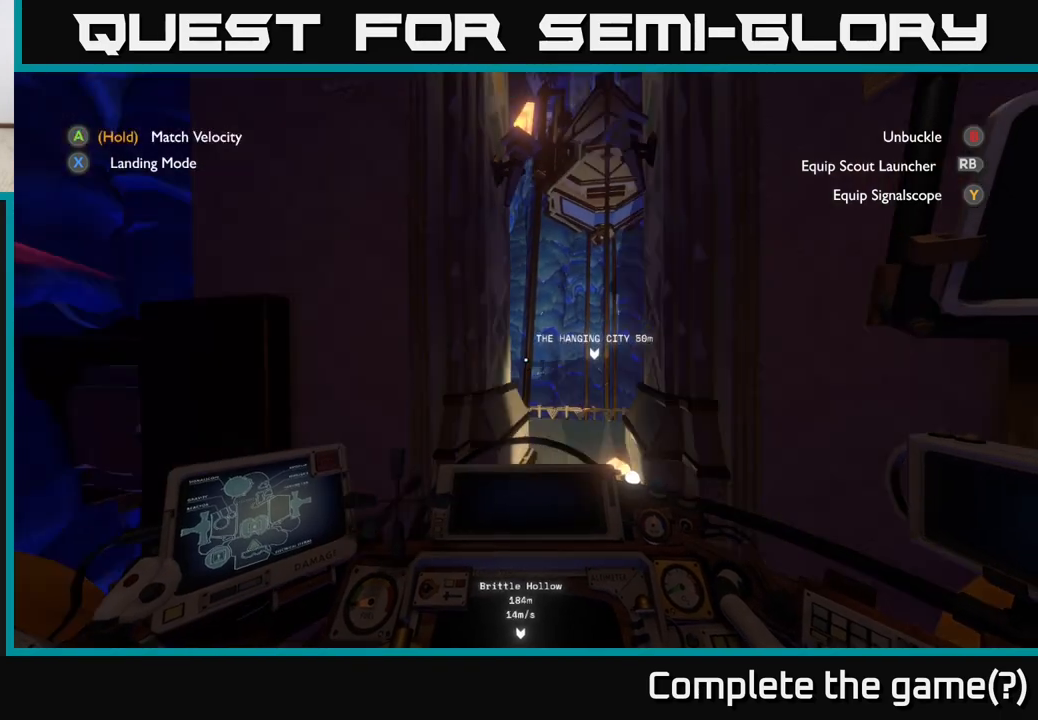
{"buttons": [], "left_stick": "center", "right_stick": "center", "events": [[83, "right_stick", "down"], [150, "right_stick", "center"]]}
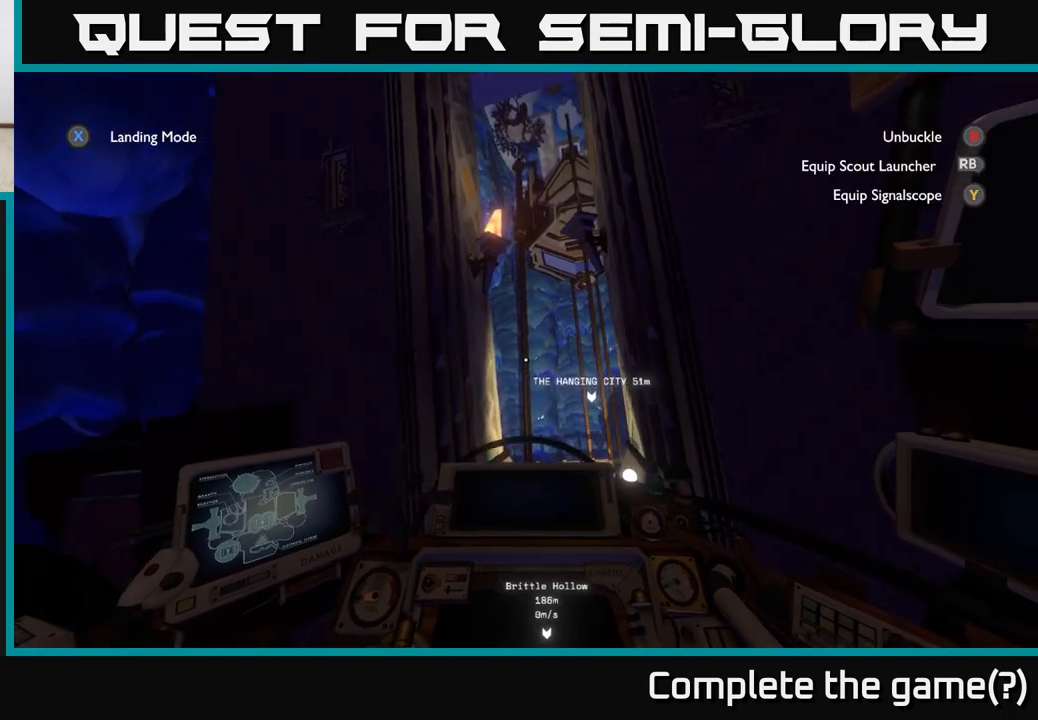
{"buttons": [], "left_stick": "center", "right_stick": "center", "events": [[17, "right_stick", "down"], [333, "right_stick", "center"]]}
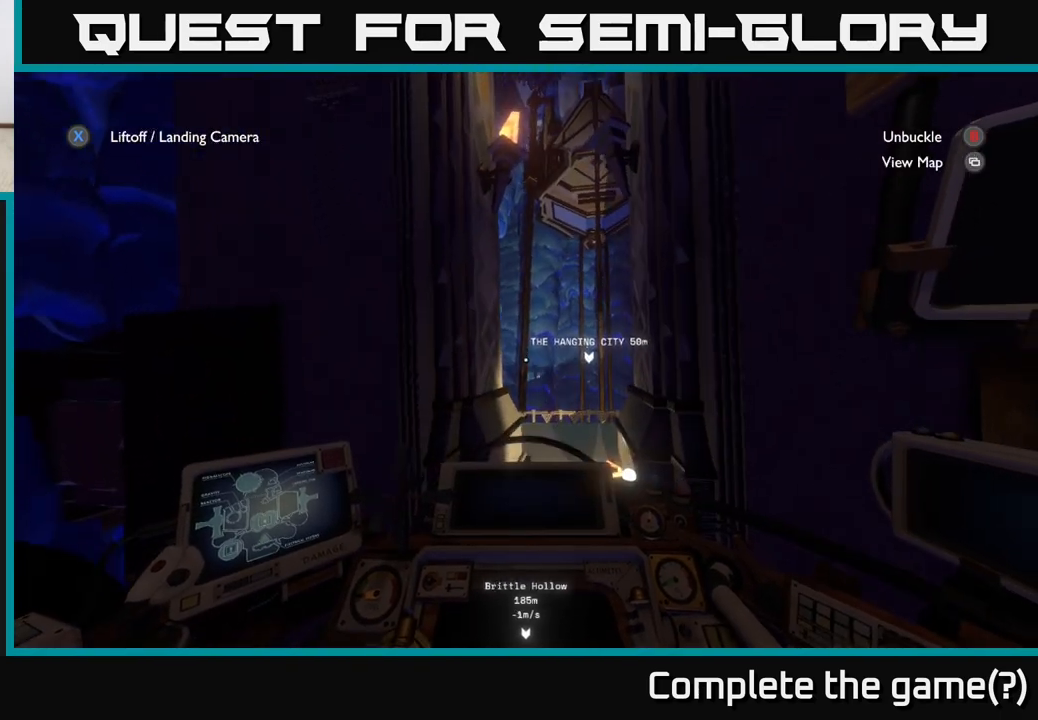
{"buttons": [], "left_stick": "center", "right_stick": "center", "events": [[33, "left_stick", "down"], [33, "right_stick", "down-right"], [133, "right_stick", "center"], [283, "left_stick", "center"]]}
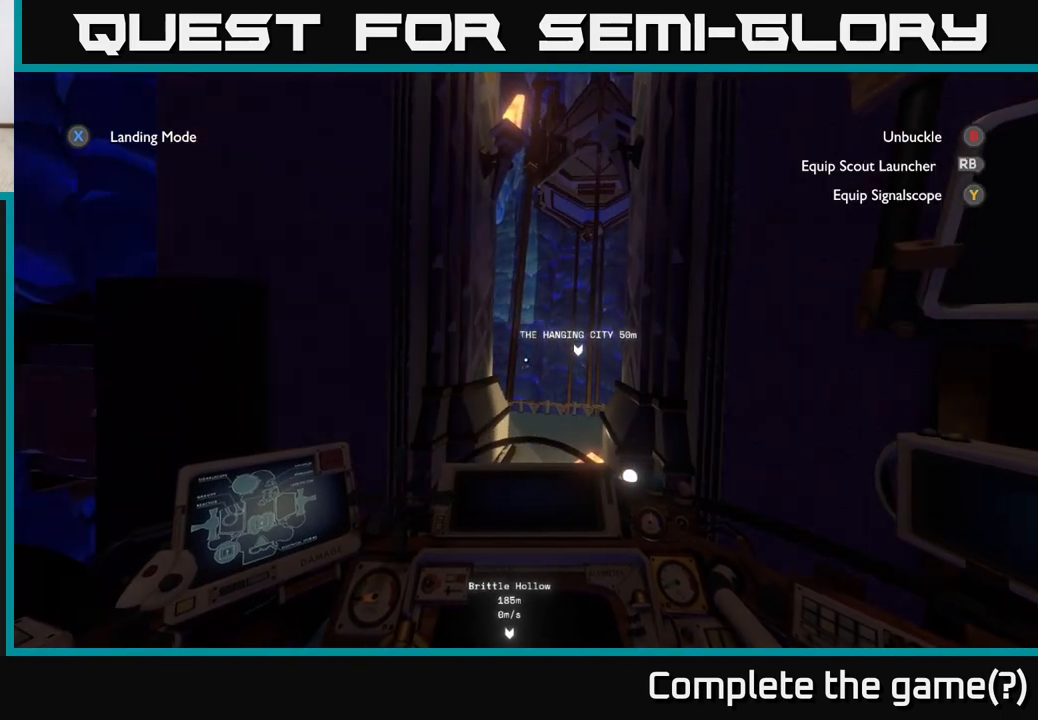
{"buttons": [], "left_stick": "center", "right_stick": "right", "events": [[150, "B", "down"], [217, "B", "up"], [500, "right_stick", "right"]]}
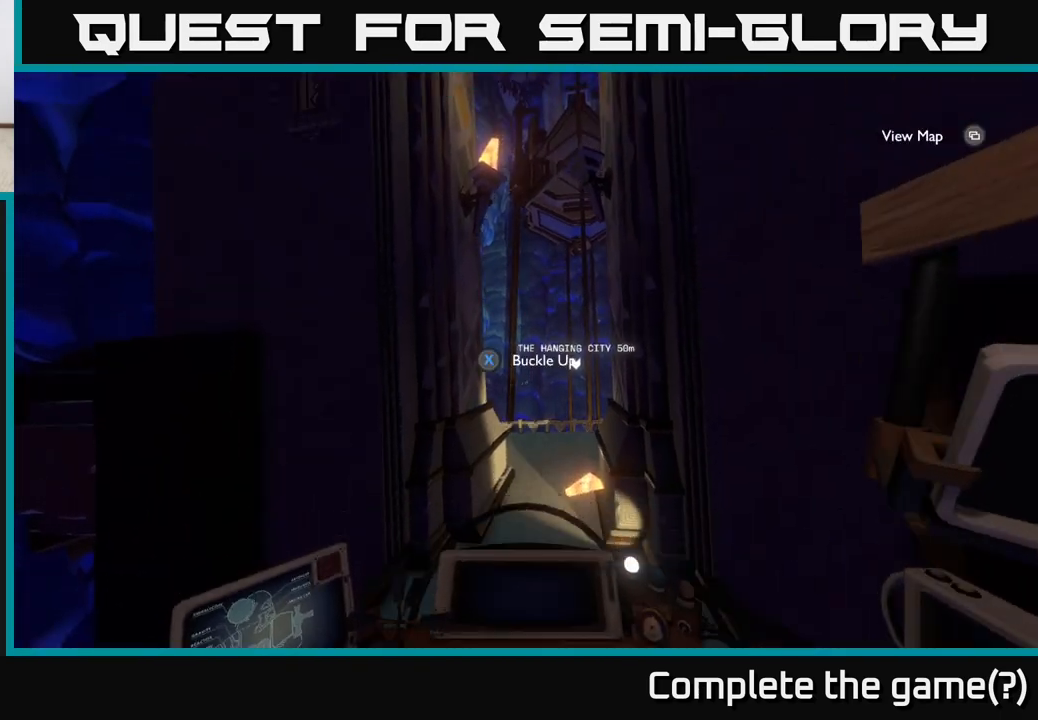
{"buttons": [], "left_stick": "center", "right_stick": "right", "events": []}
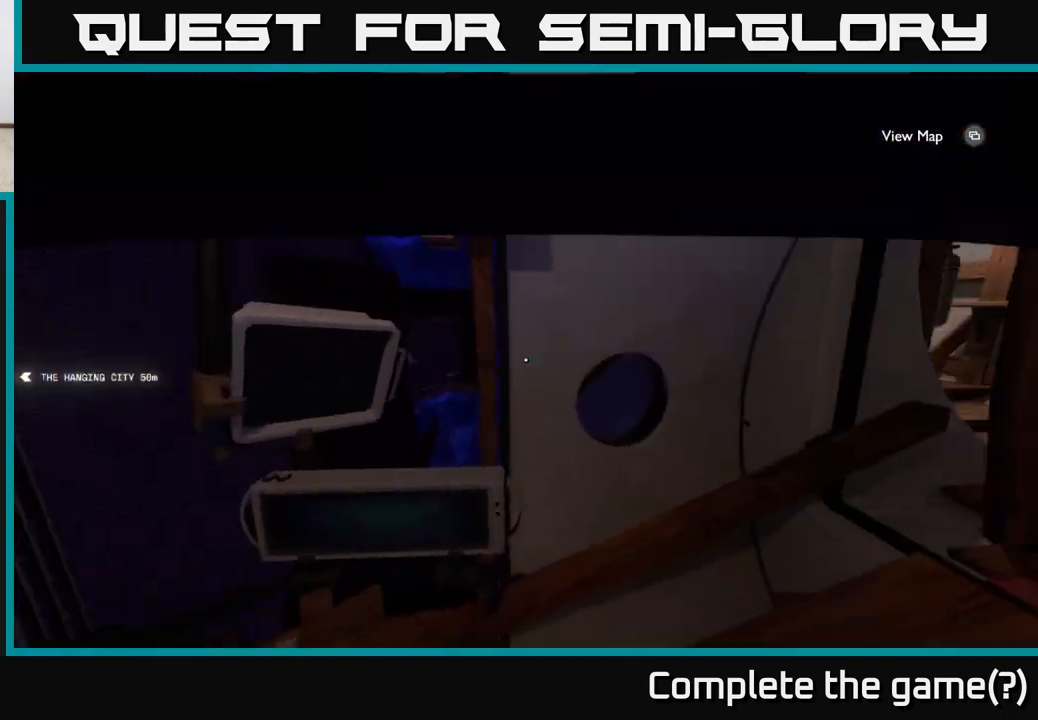
{"buttons": [], "left_stick": "up", "right_stick": "down", "events": [[167, "left_stick", "up-right"], [217, "right_stick", "down-right"], [400, "right_stick", "down"], [433, "left_stick", "up"]]}
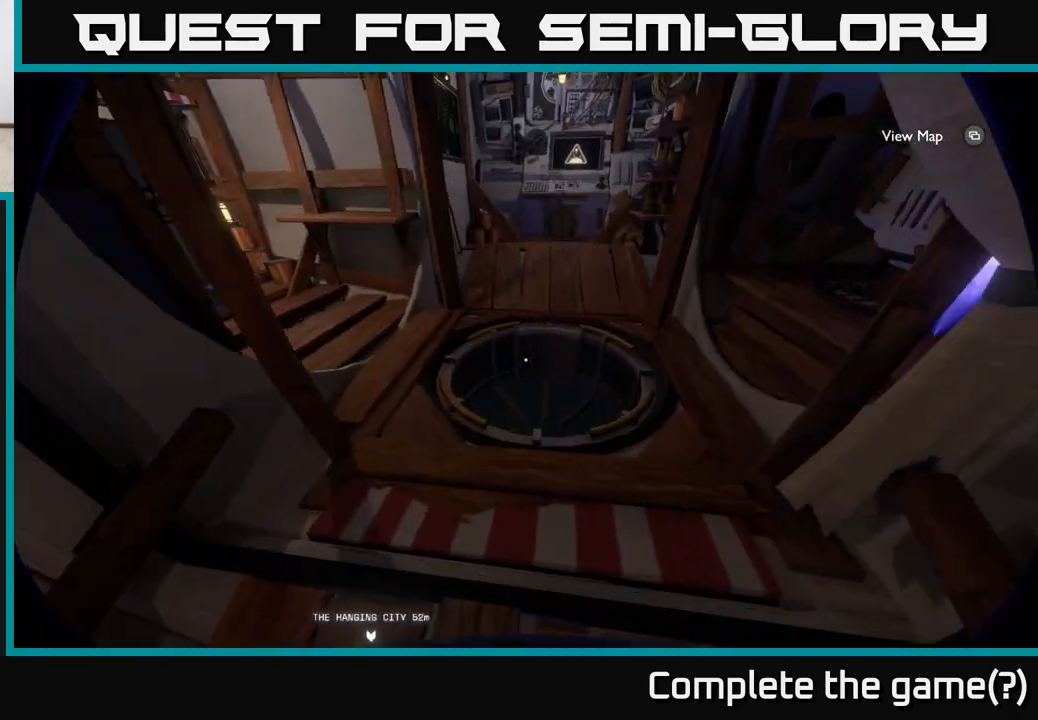
{"buttons": [], "left_stick": "center", "right_stick": "center", "events": [[267, "right_stick", "center"], [350, "left_stick", "center"], [383, "X", "down"], [433, "X", "up"]]}
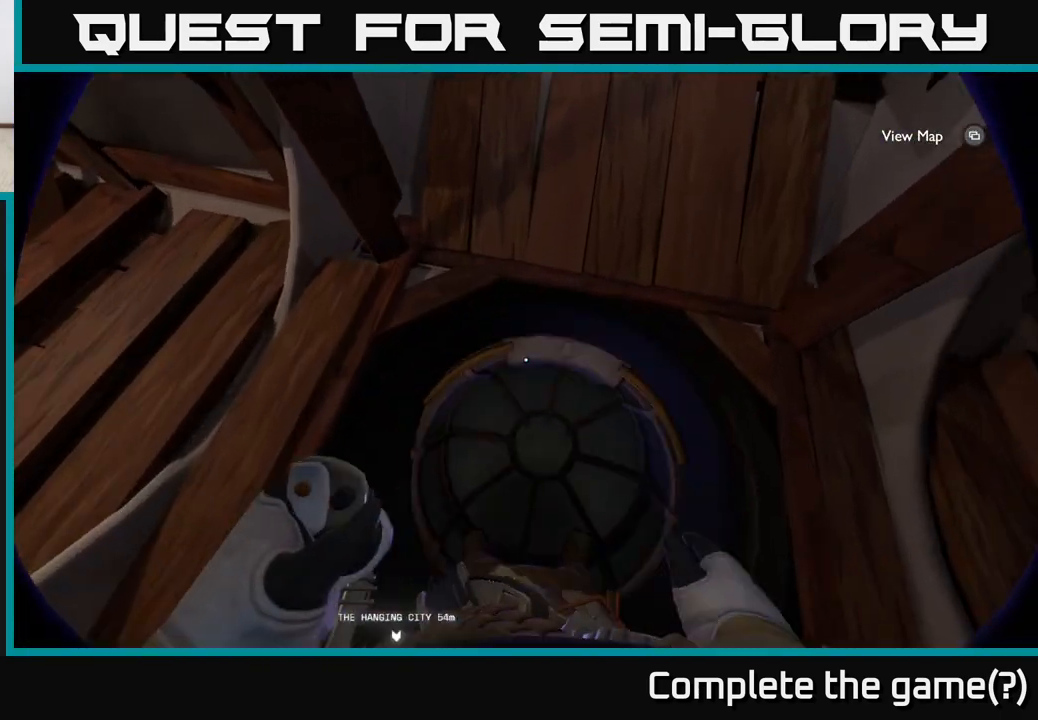
{"buttons": [], "left_stick": "center", "right_stick": "up-left", "events": [[267, "right_stick", "up-left"]]}
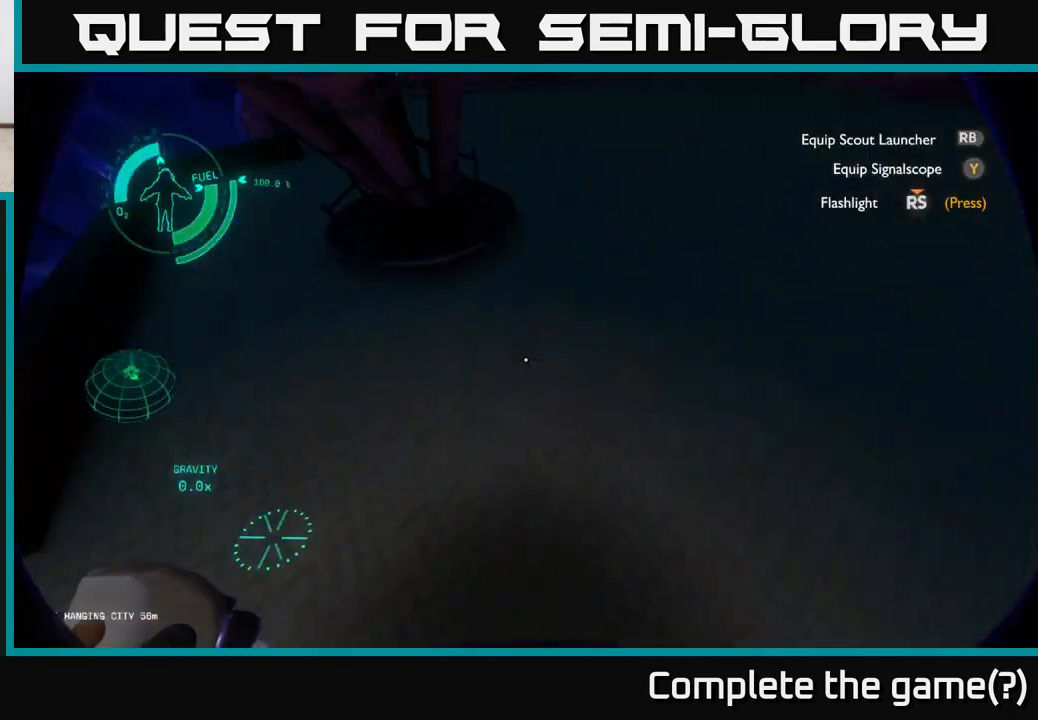
{"buttons": [], "left_stick": "up", "right_stick": "left", "events": [[450, "right_stick", "left"], [500, "left_stick", "up"]]}
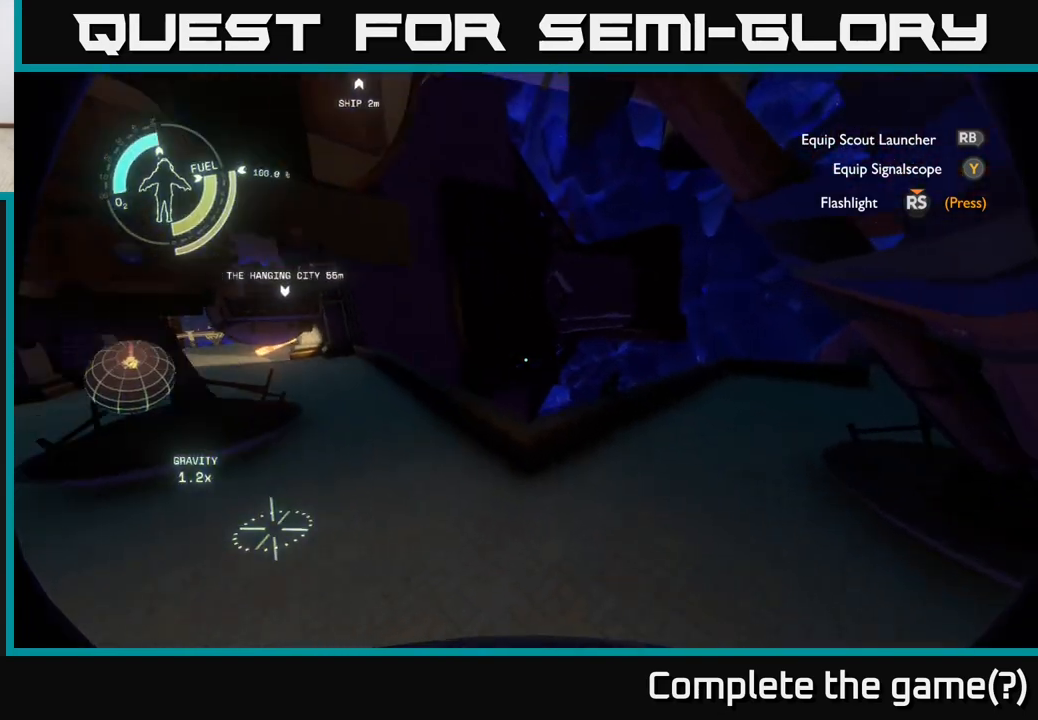
{"buttons": [], "left_stick": "left", "right_stick": "center", "events": [[200, "right_stick", "center"], [500, "left_stick", "left"]]}
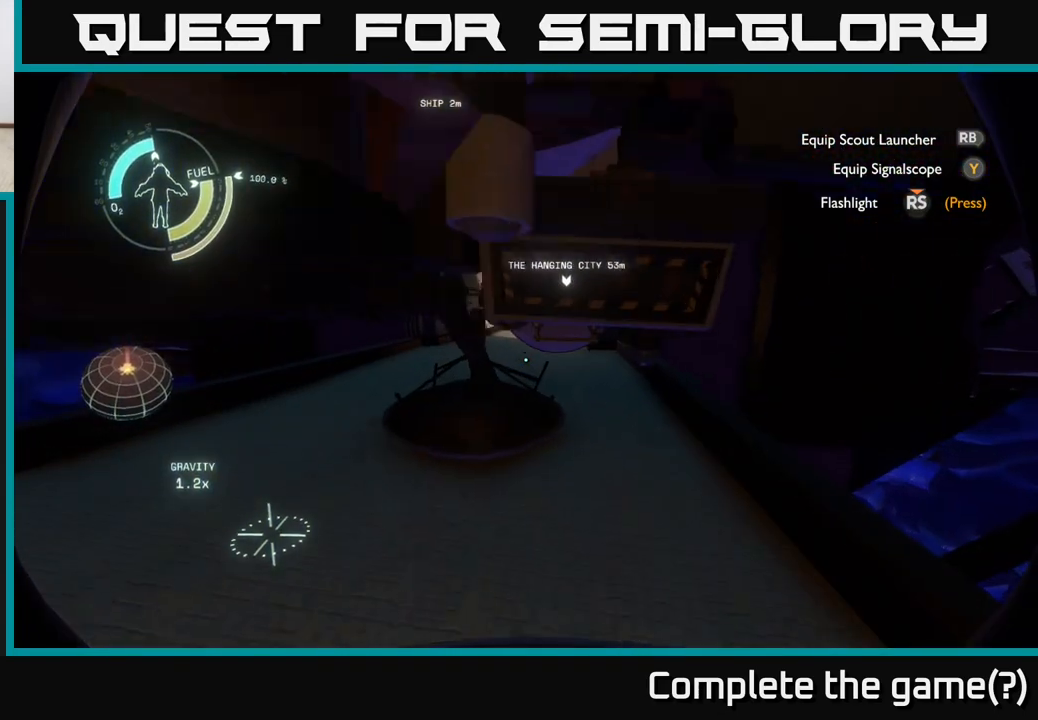
{"buttons": [], "left_stick": "up-left", "right_stick": "center", "events": [[333, "left_stick", "up-left"]]}
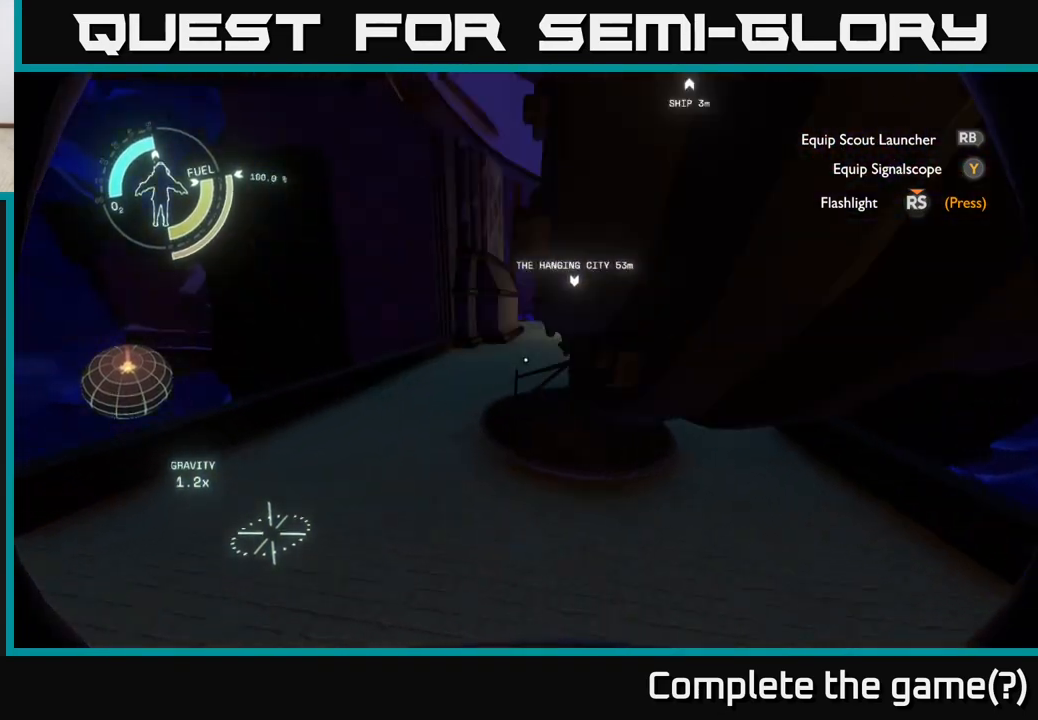
{"buttons": [], "left_stick": "up", "right_stick": "up", "events": [[400, "right_stick", "up"], [450, "left_stick", "up"]]}
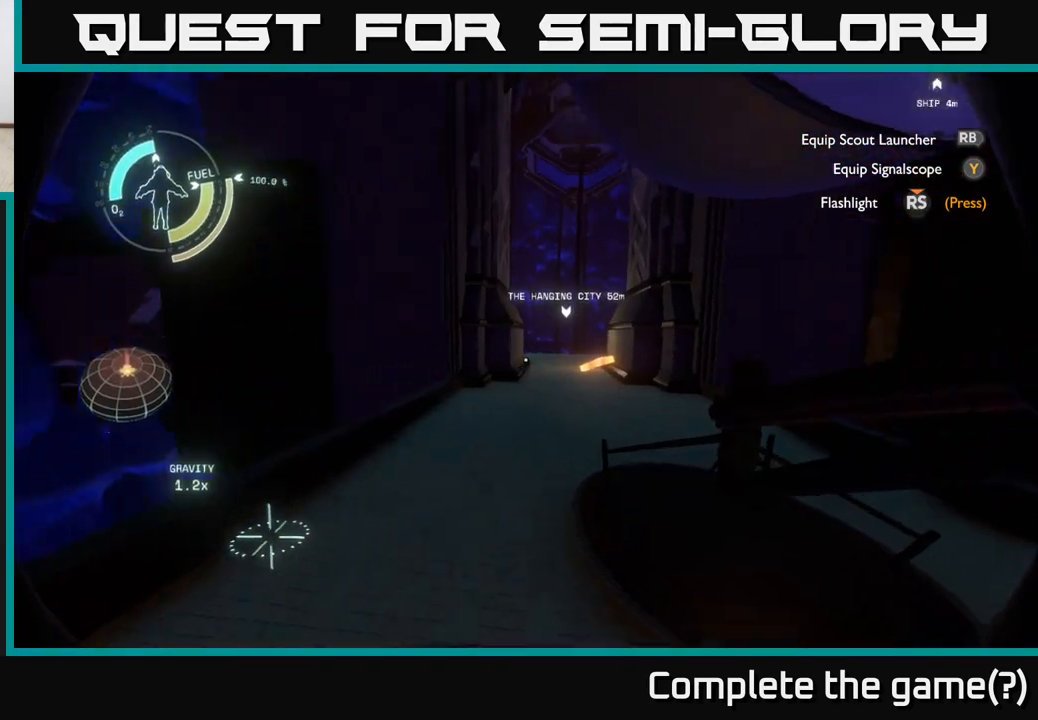
{"buttons": [], "left_stick": "up", "right_stick": "center", "events": [[133, "right_stick", "center"]]}
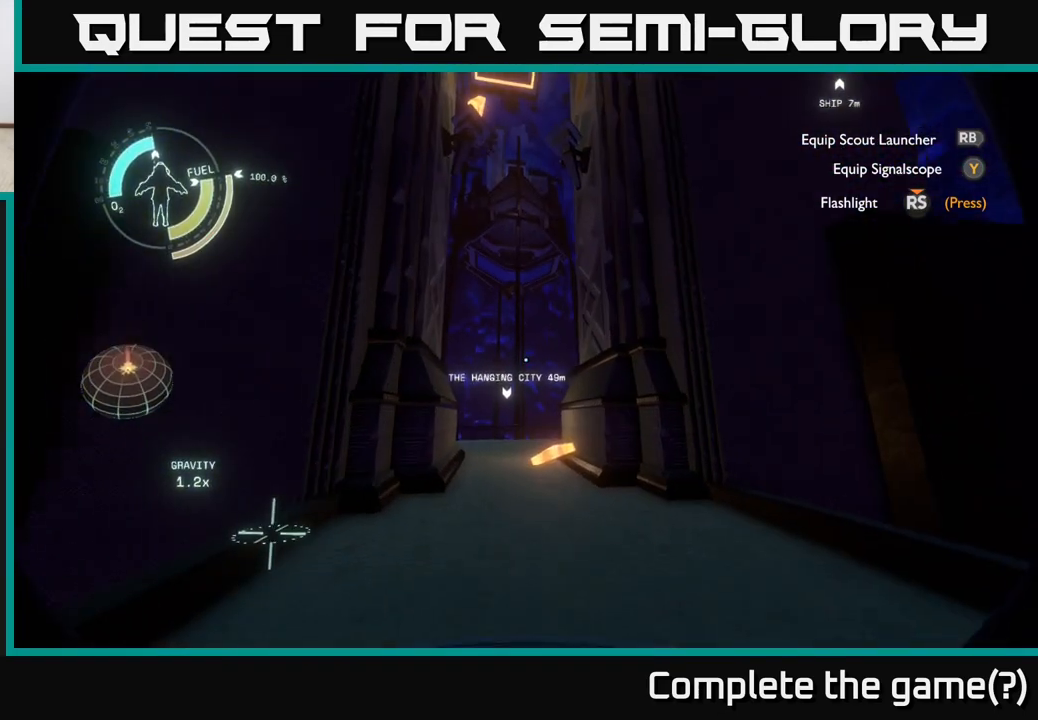
{"buttons": [], "left_stick": "up", "right_stick": "center", "events": [[67, "right_stick", "up"], [317, "right_stick", "center"]]}
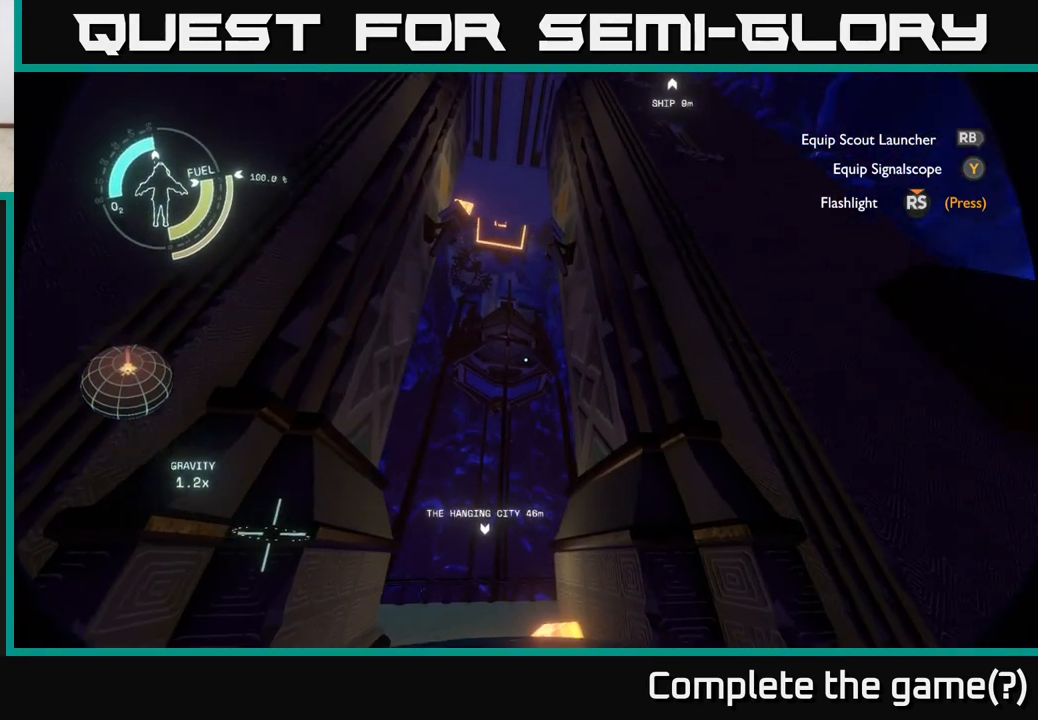
{"buttons": [], "left_stick": "up", "right_stick": "down", "events": [[400, "right_stick", "down"]]}
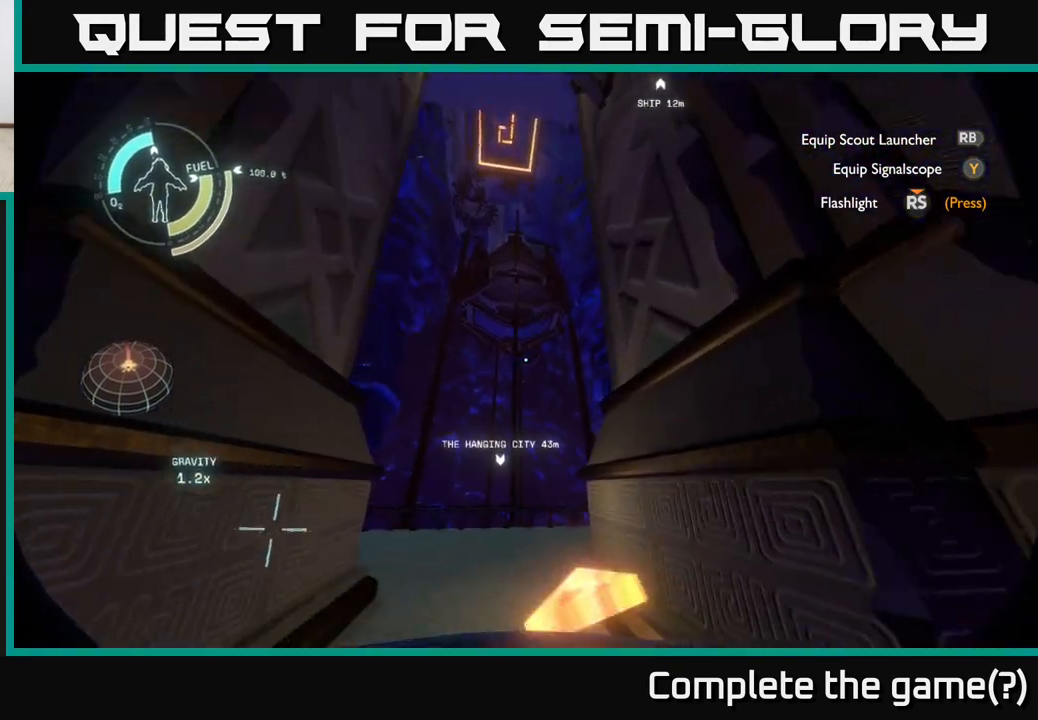
{"buttons": [], "left_stick": "up", "right_stick": "center", "events": [[267, "right_stick", "center"]]}
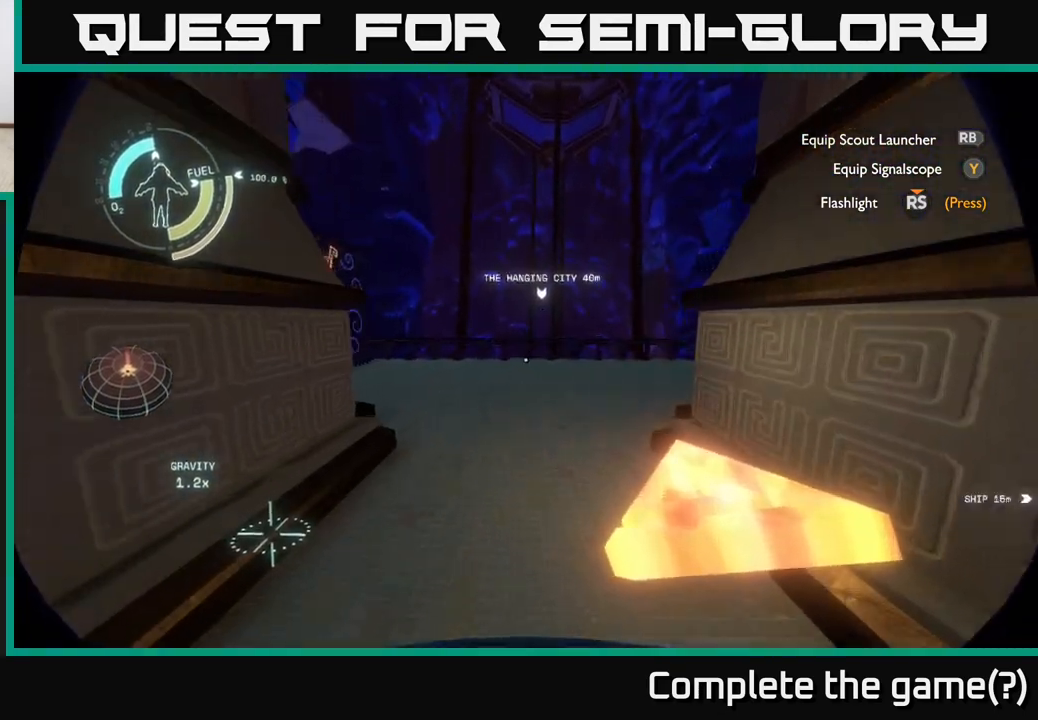
{"buttons": [], "left_stick": "up", "right_stick": "center", "events": []}
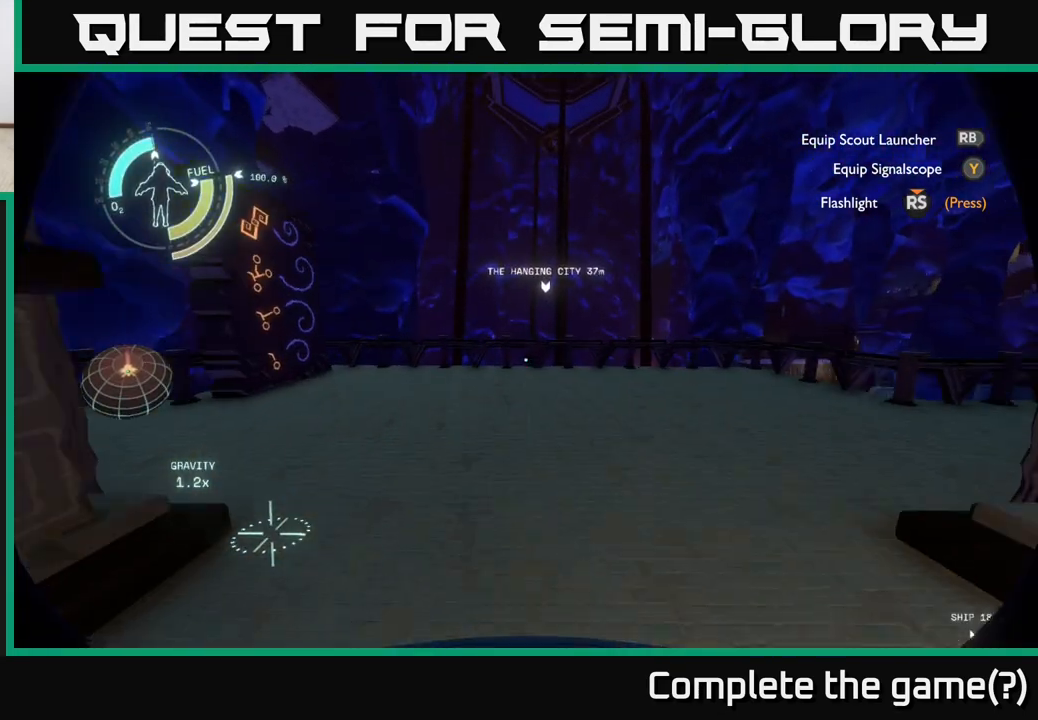
{"buttons": [], "left_stick": "up", "right_stick": "right", "events": [[433, "right_stick", "right"]]}
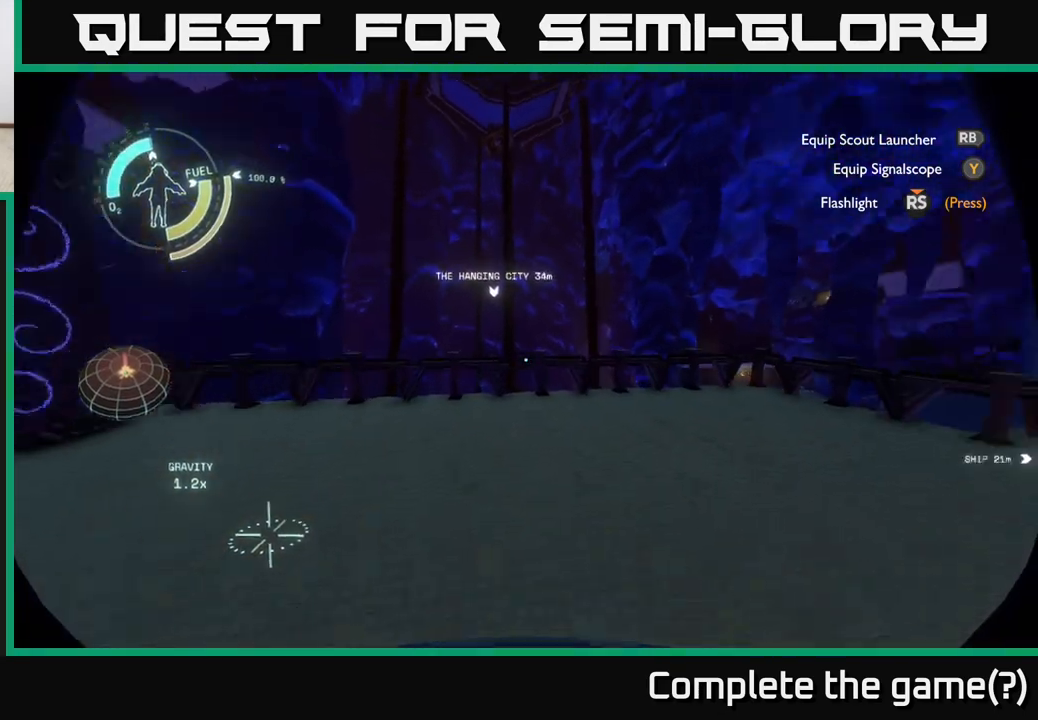
{"buttons": [], "left_stick": "center", "right_stick": "up", "events": [[17, "left_stick", "up-left"], [133, "right_stick", "up"], [250, "left_stick", "center"]]}
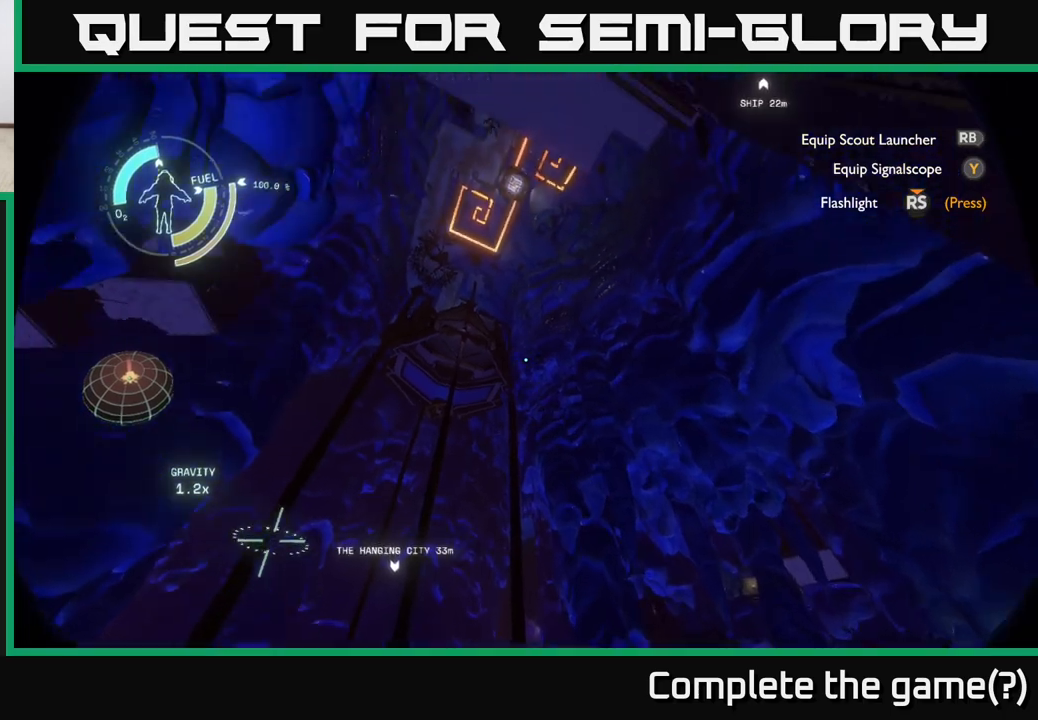
{"buttons": [], "left_stick": "center", "right_stick": "center", "events": [[17, "right_stick", "center"]]}
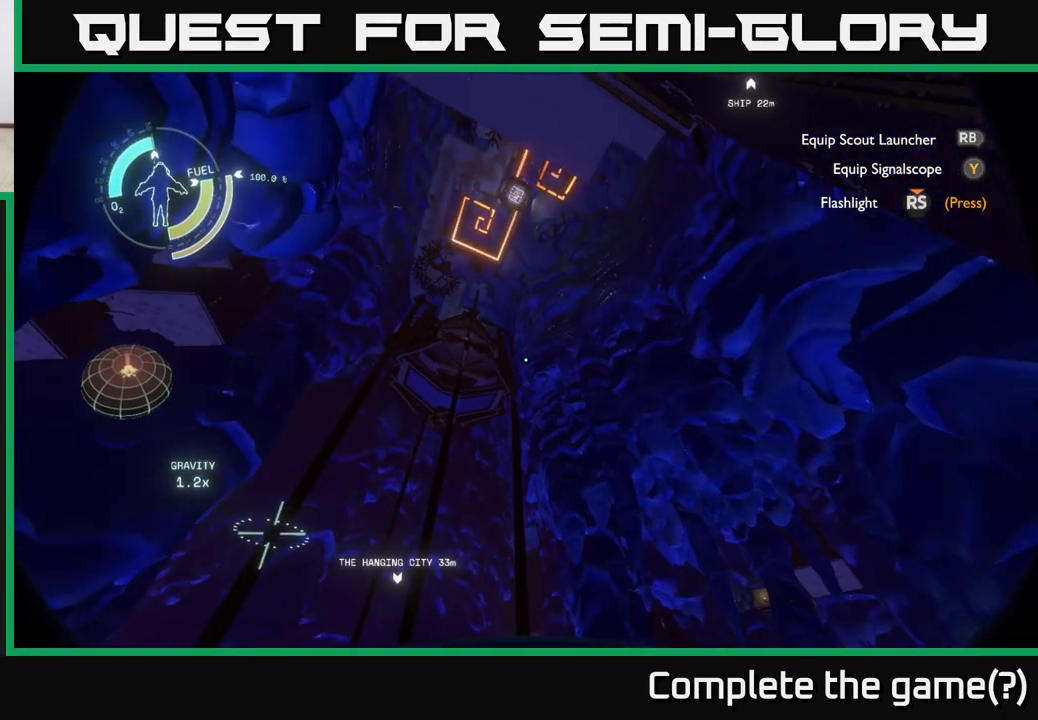
{"buttons": [], "left_stick": "up", "right_stick": "center", "events": [[183, "left_stick", "up"]]}
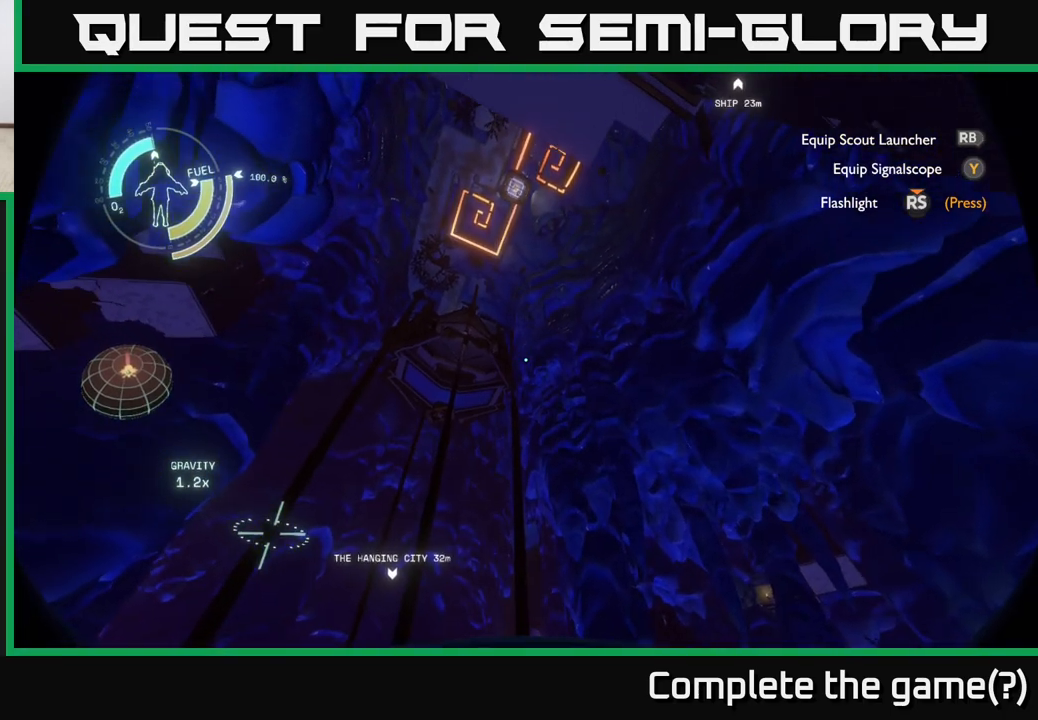
{"buttons": [], "left_stick": "center", "right_stick": "center", "events": [[217, "left_stick", "center"]]}
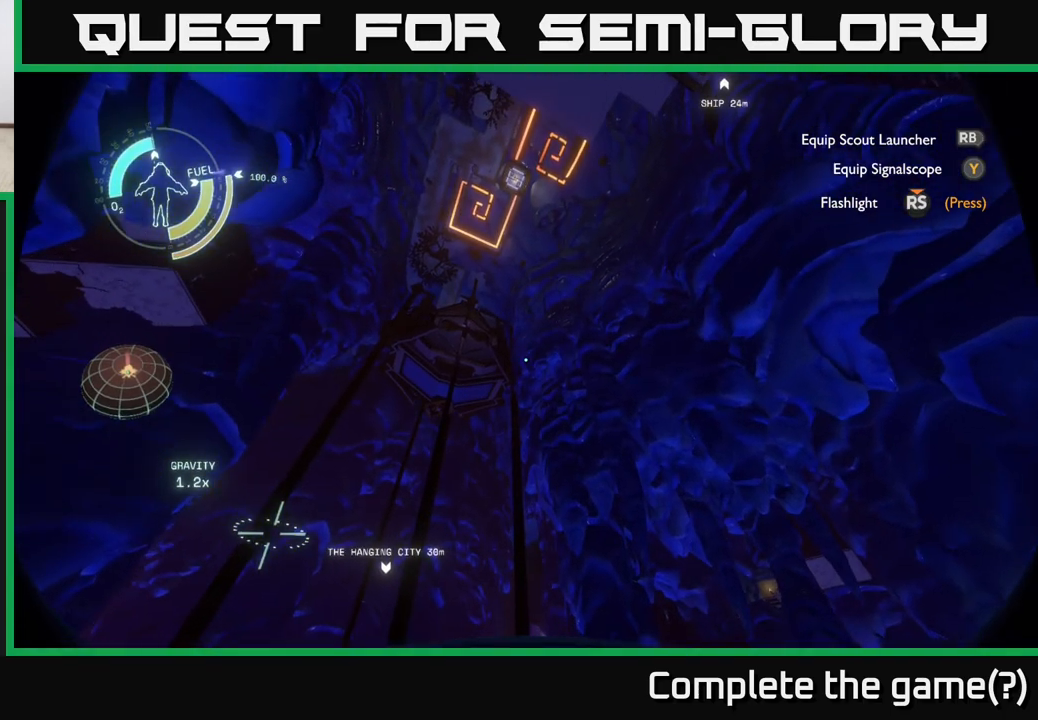
{"buttons": [], "left_stick": "center", "right_stick": "down-right", "events": [[183, "right_stick", "down-right"]]}
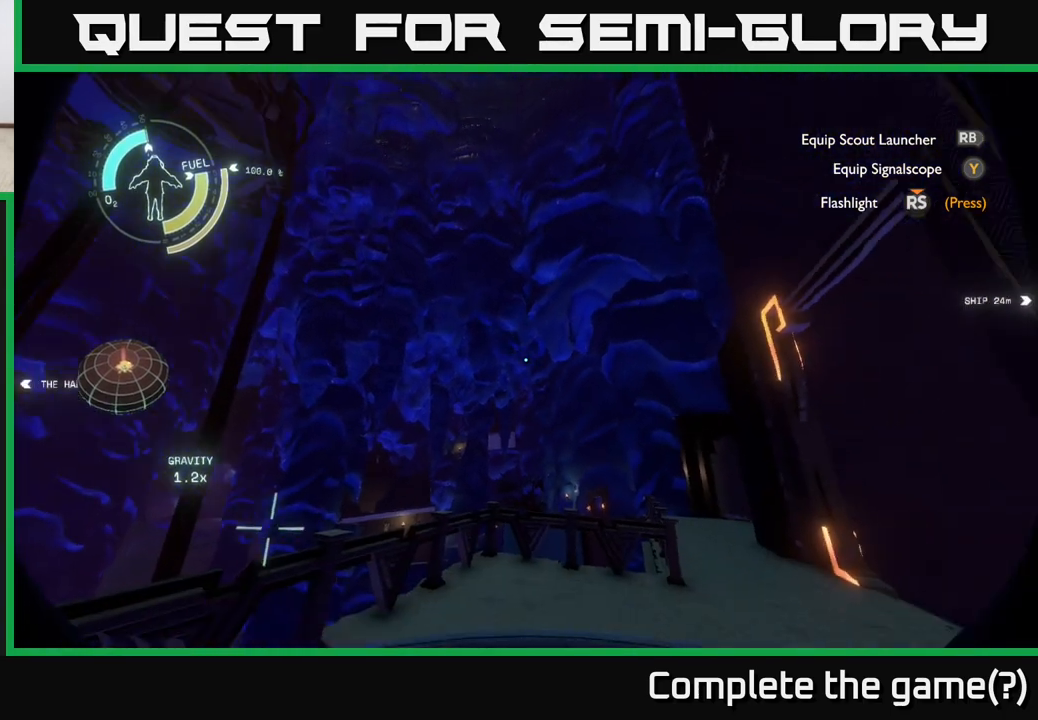
{"buttons": [], "left_stick": "center", "right_stick": "center", "events": [[200, "right_stick", "center"]]}
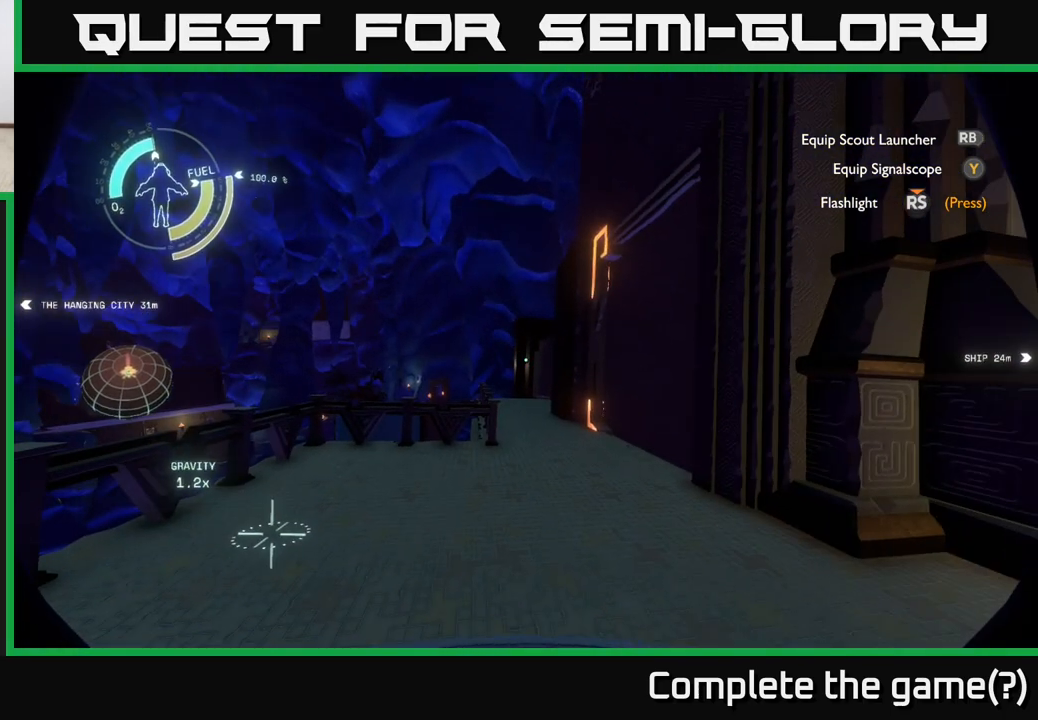
{"buttons": [], "left_stick": "up", "right_stick": "center", "events": [[417, "left_stick", "up"]]}
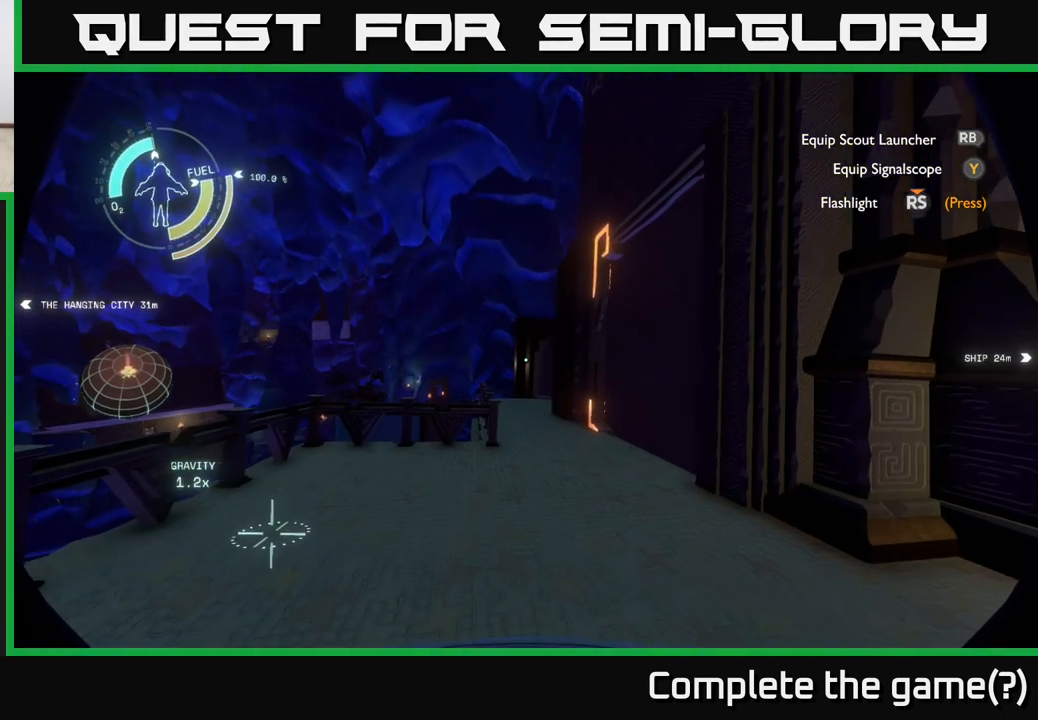
{"buttons": [], "left_stick": "up", "right_stick": "center", "events": []}
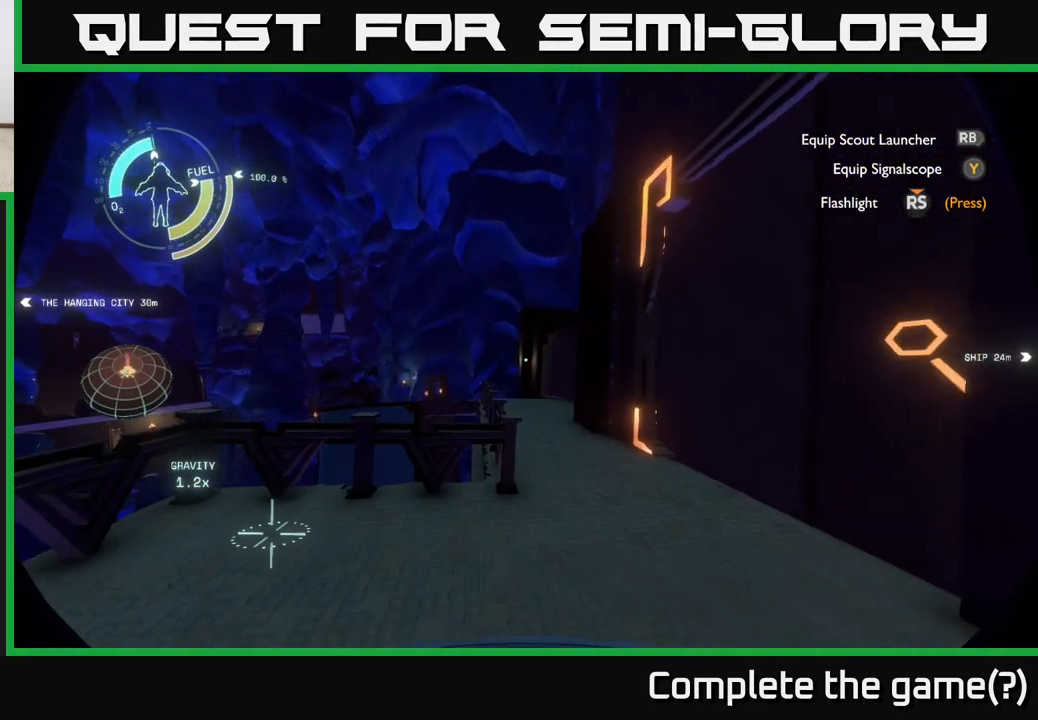
{"buttons": [], "left_stick": "up-left", "right_stick": "center", "events": [[50, "right_stick", "down-left"], [217, "right_stick", "center"], [350, "left_stick", "up-left"]]}